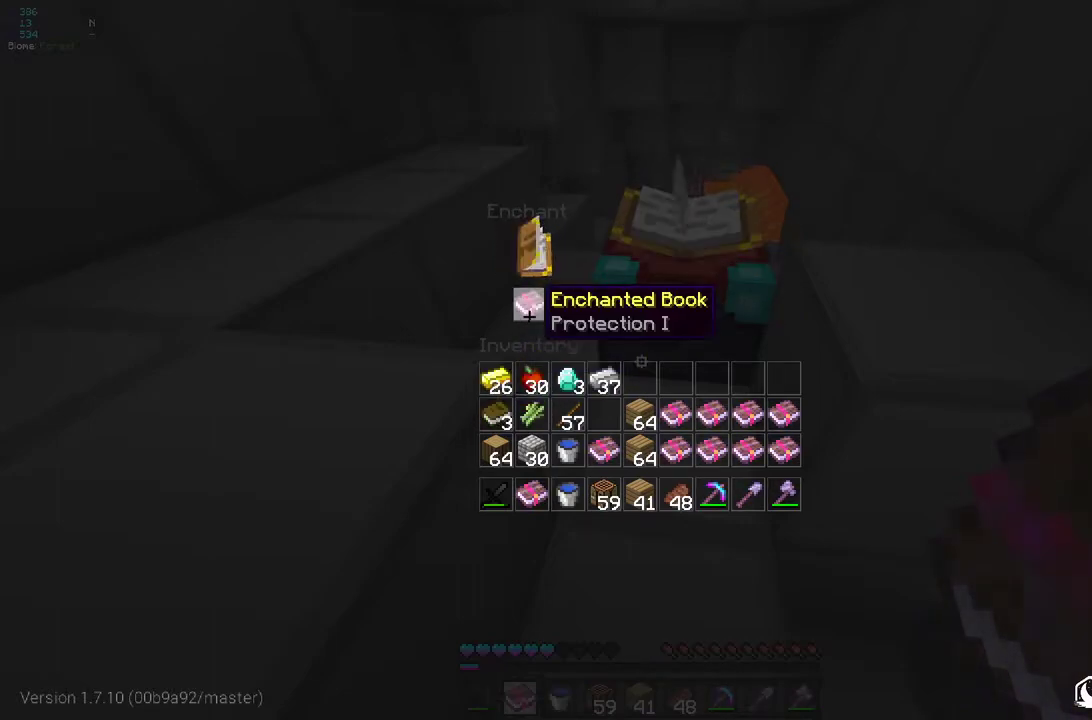
Gameplay with keyboard and mouse; each line is a JSON object with the keys and mouse buttons held at the frame after it. "events" lists presses ("down") and releases ("up") of "d", "q", "s", "z", "mouse_left" and "mouse_right" between this image and that frame as [ms after this image, input, new state], when the widget could be followed in between. "mouse_left", "mouse_right" = the "left", "right" buttons of the "mouse" list. No other keys are recorded. Fast repeated clicks can show as one long hold. Mouse movement is not recorded.
{"keys": ["z"], "mouse": ["left"], "events": [[217, "mouse_left", "down"], [483, "z", "down"]]}
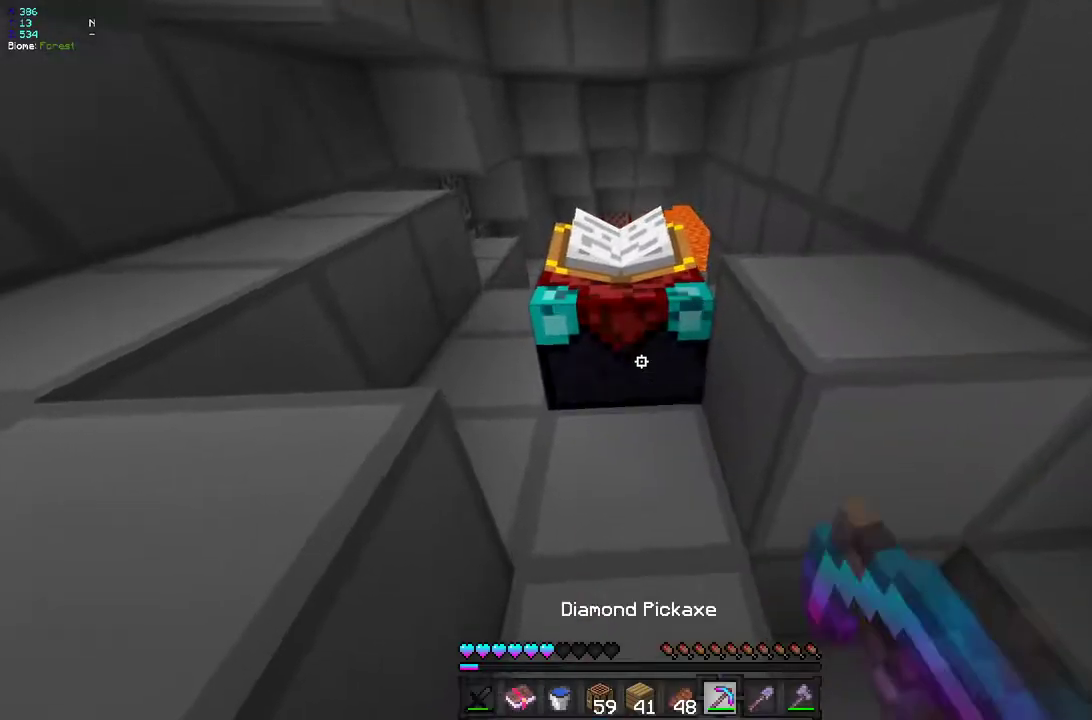
{"keys": ["z"], "mouse": [], "events": [[317, "z", "up"], [383, "mouse_left", "up"], [383, "z", "down"]]}
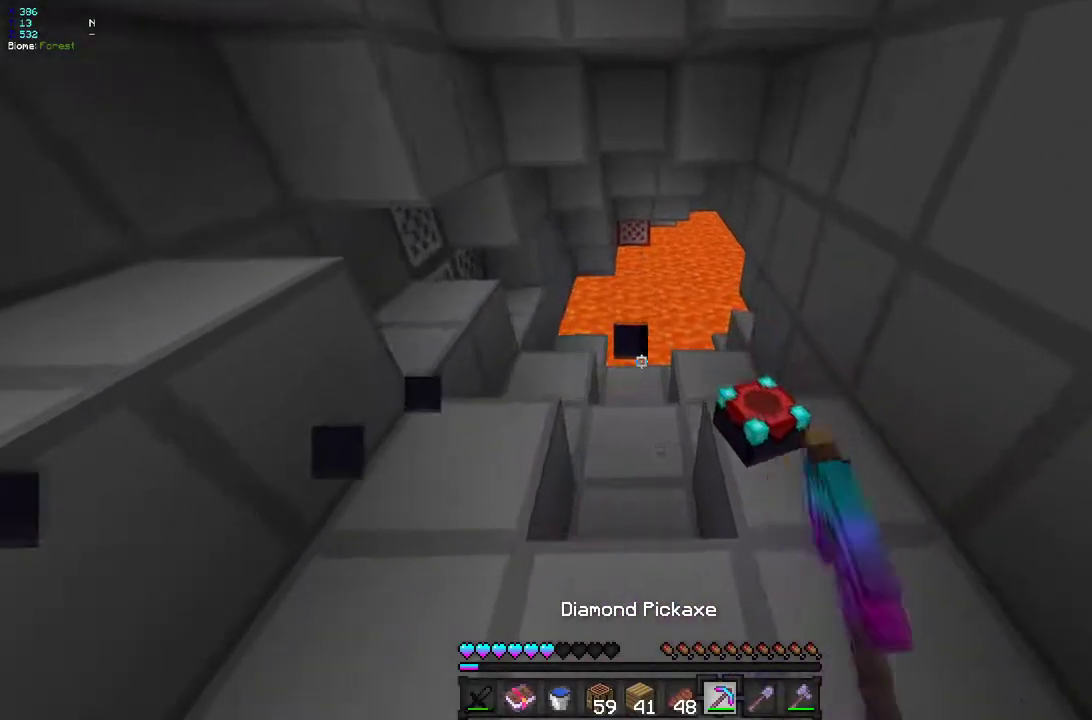
{"keys": ["z"], "mouse": [], "events": []}
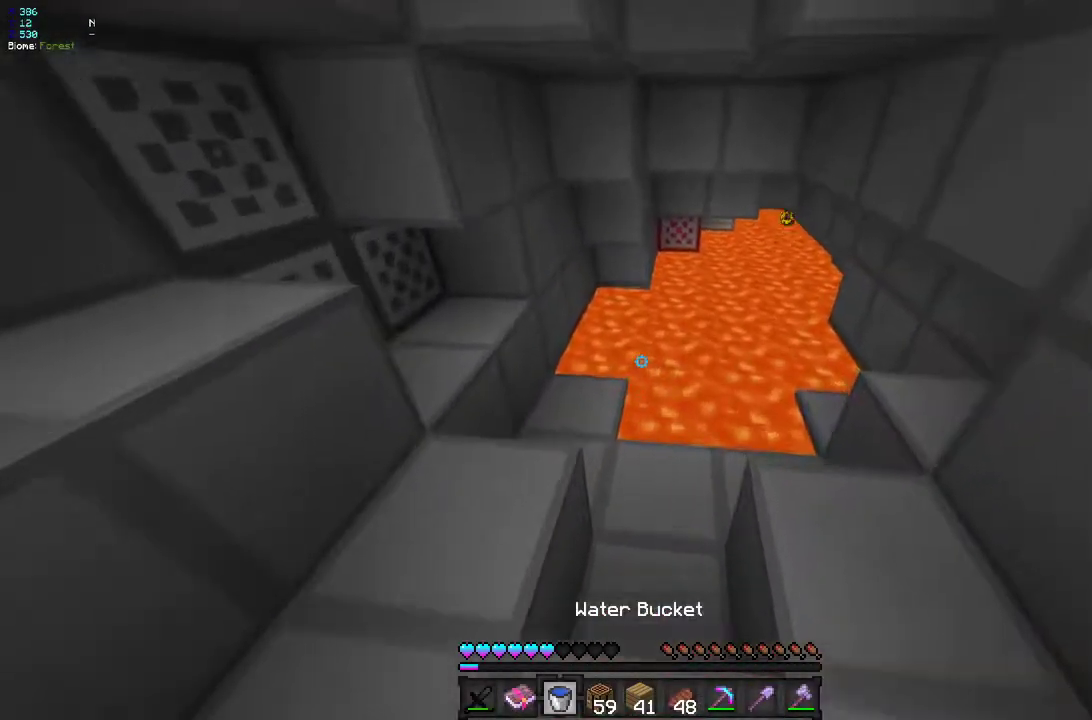
{"keys": ["q", "z"], "mouse": ["right"], "events": [[350, "q", "down"], [500, "mouse_right", "down"]]}
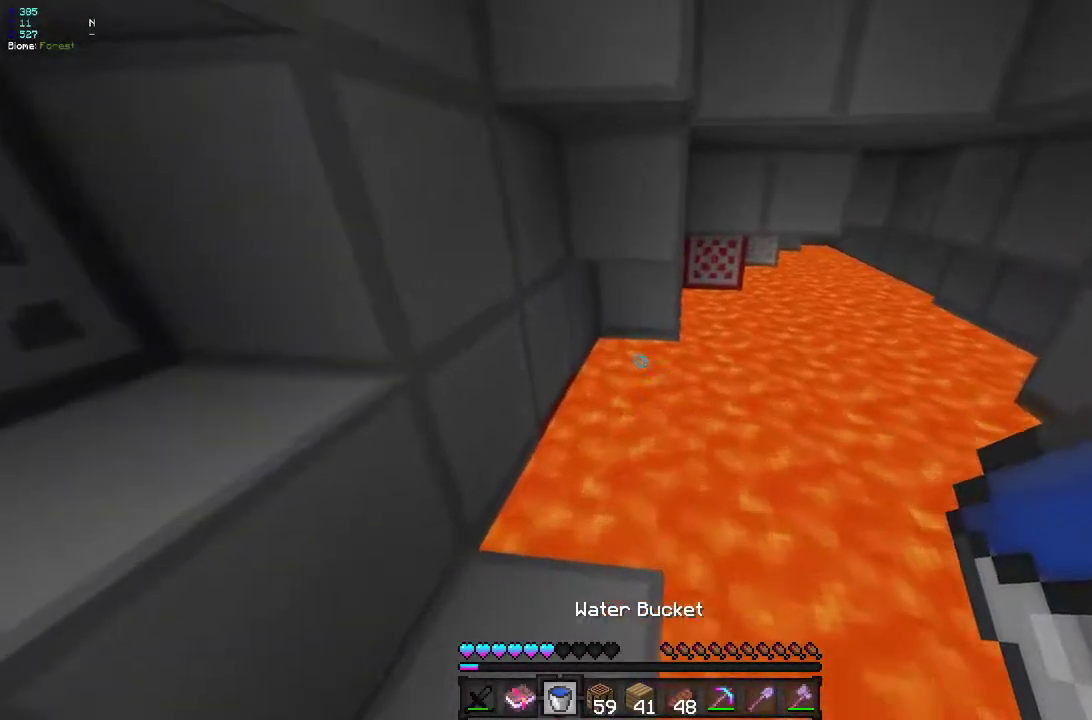
{"keys": [], "mouse": ["left"], "events": [[17, "q", "up"], [133, "z", "up"], [267, "mouse_right", "up"], [417, "mouse_left", "down"]]}
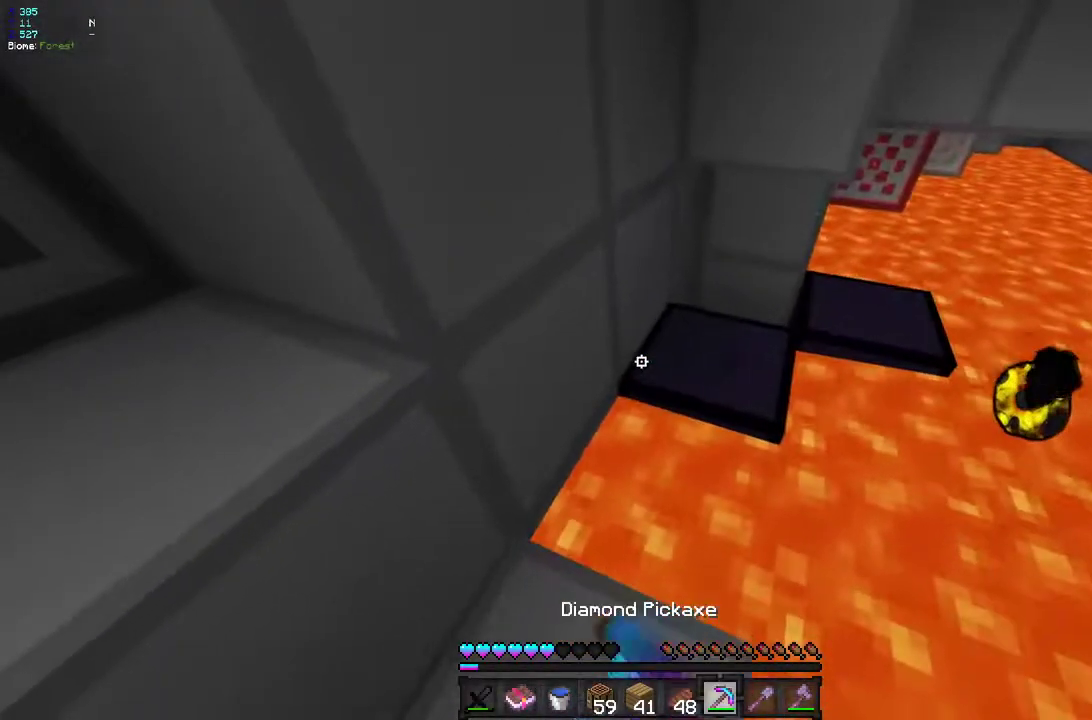
{"keys": [], "mouse": ["right"], "events": [[283, "mouse_left", "up"], [400, "mouse_right", "down"]]}
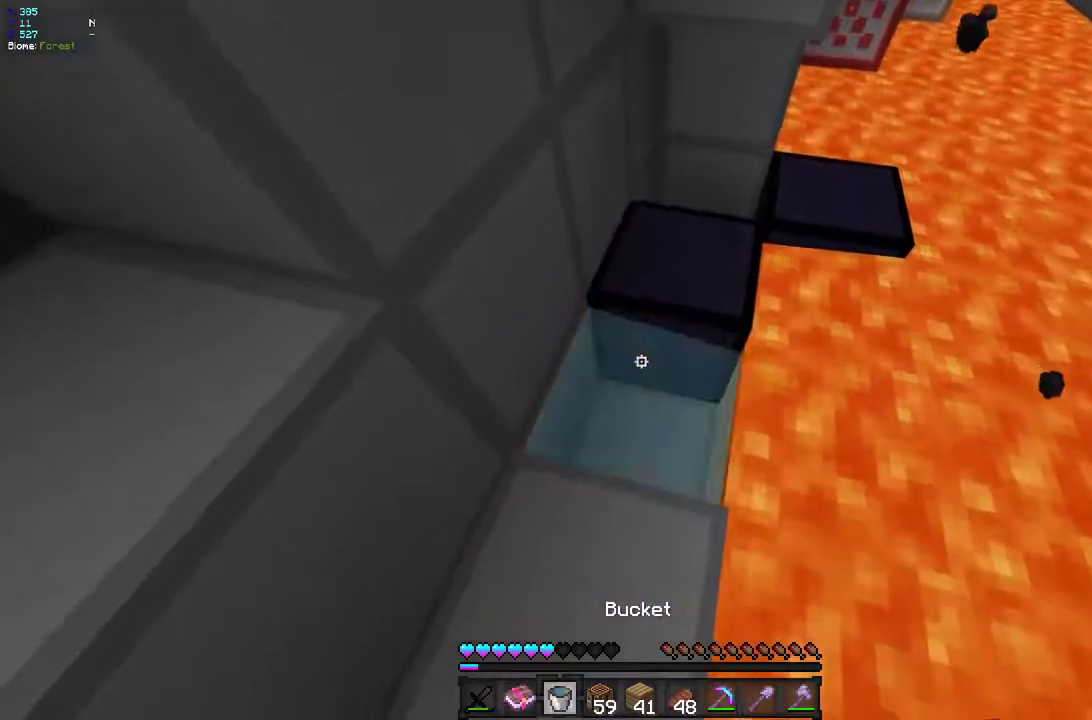
{"keys": ["z"], "mouse": ["left"], "events": [[133, "mouse_right", "up"], [167, "mouse_left", "down"], [317, "z", "down"]]}
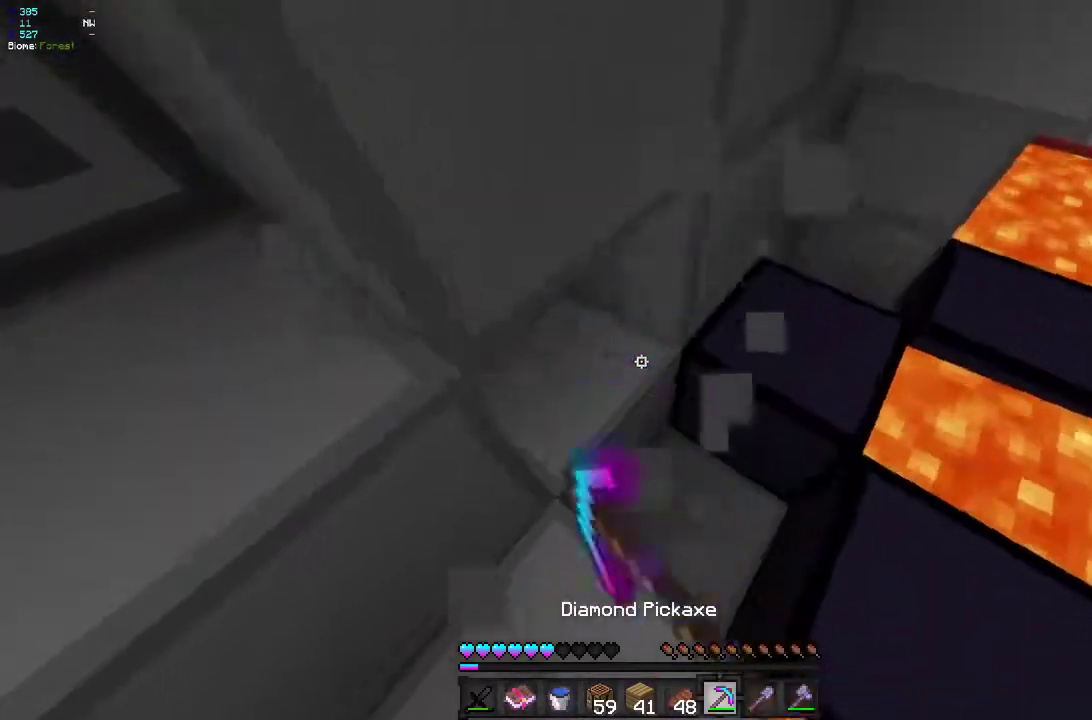
{"keys": ["q"], "mouse": ["left"], "events": [[283, "q", "down"], [367, "z", "up"]]}
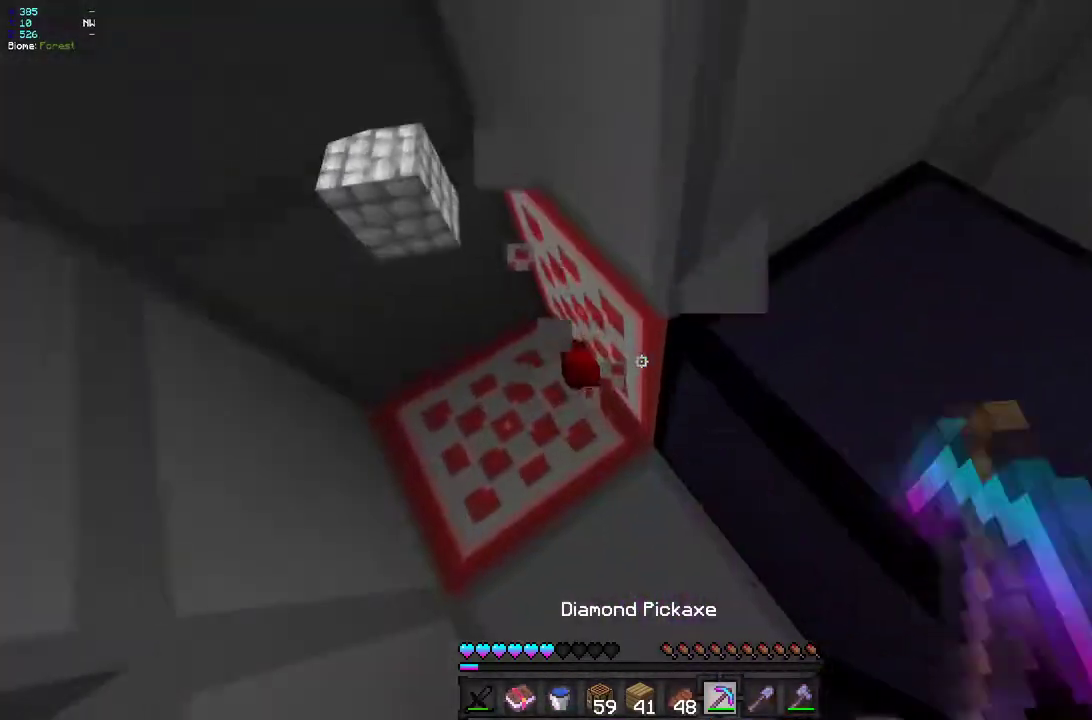
{"keys": [], "mouse": ["left"], "events": [[200, "s", "down"], [450, "s", "up"], [467, "q", "up"]]}
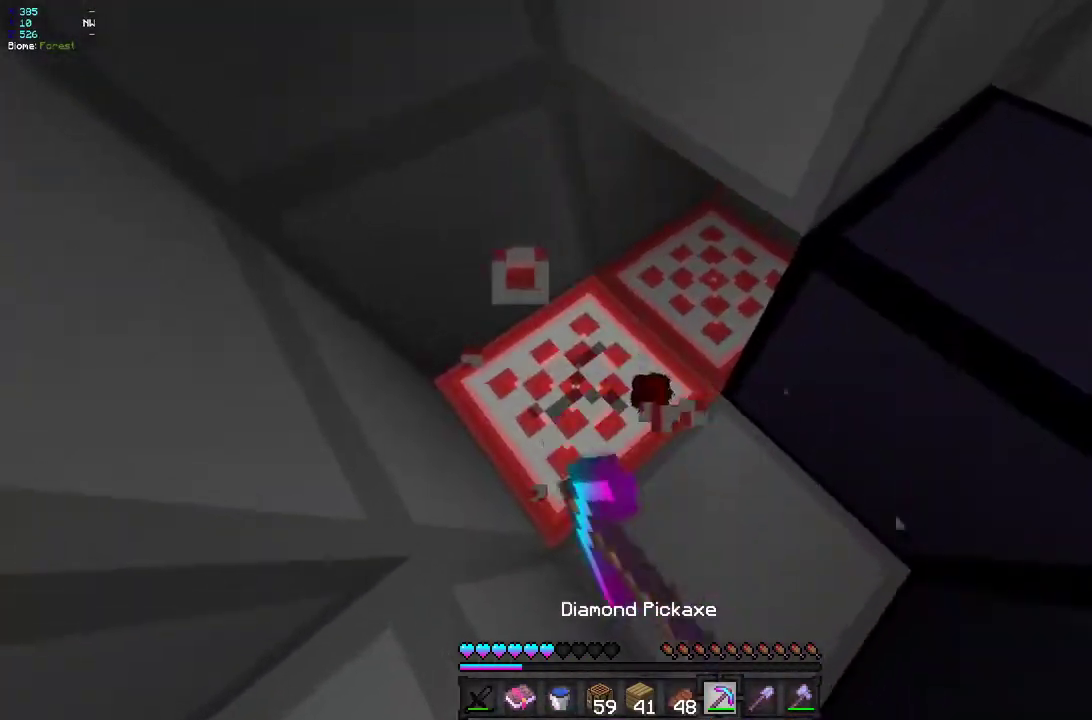
{"keys": [], "mouse": ["left"], "events": [[100, "z", "down"], [150, "q", "down"], [317, "z", "up"], [417, "q", "up"]]}
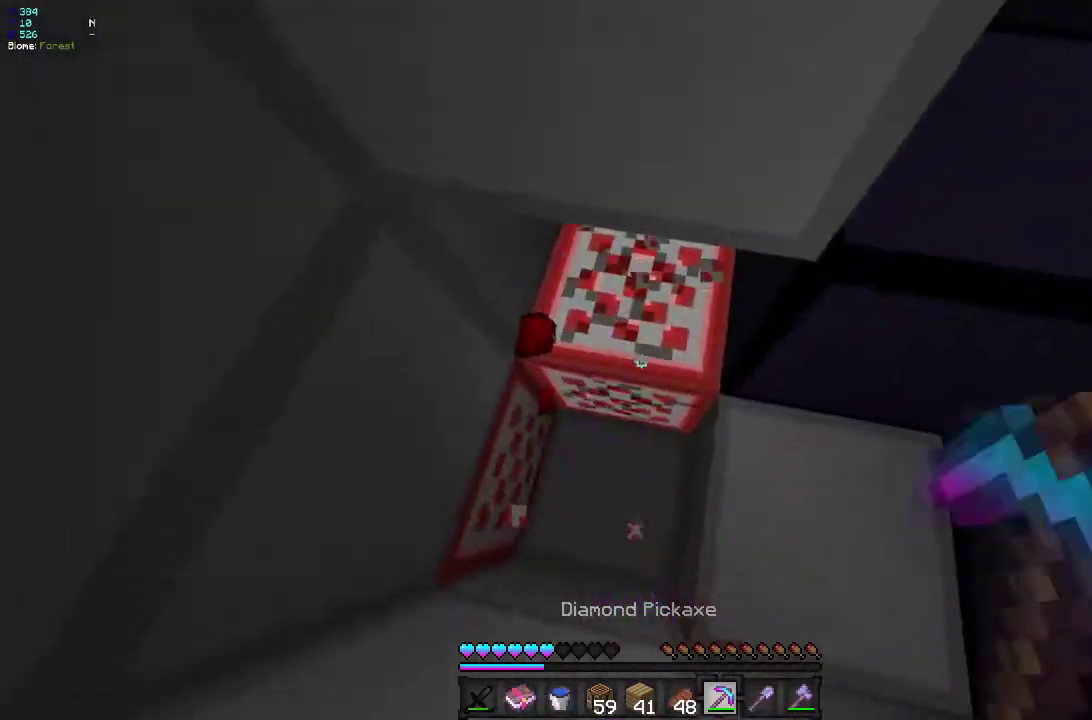
{"keys": [], "mouse": ["left"], "events": [[167, "mouse_right", "down"], [217, "mouse_right", "up"], [267, "mouse_right", "down"], [383, "mouse_right", "up"]]}
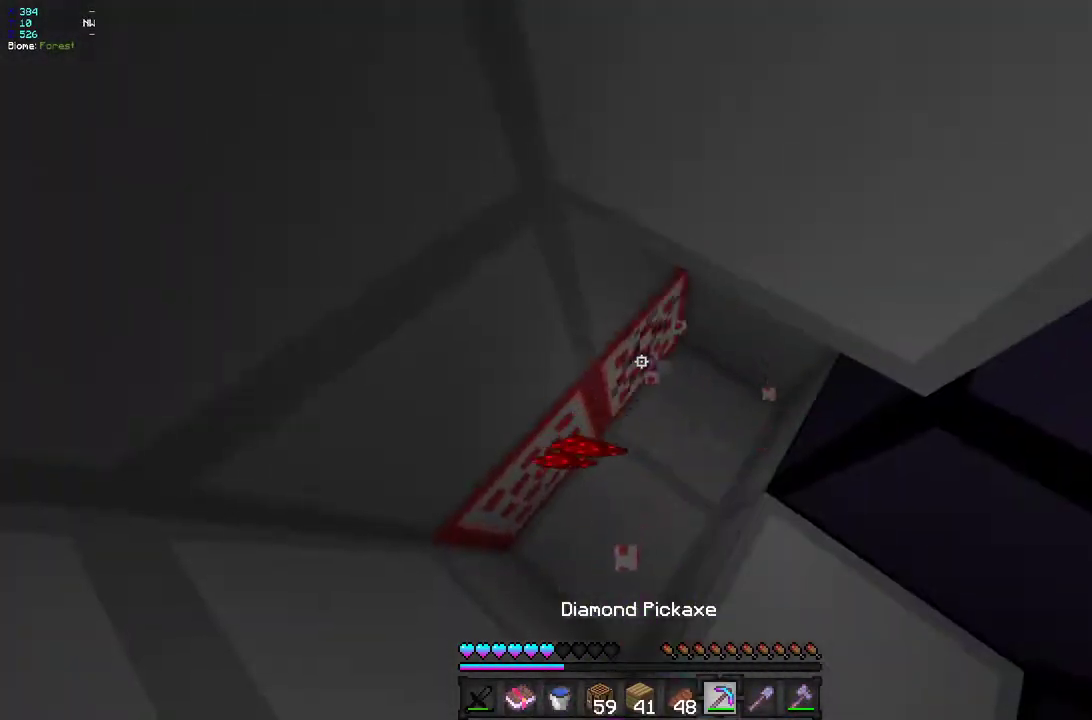
{"keys": [], "mouse": ["left"], "events": []}
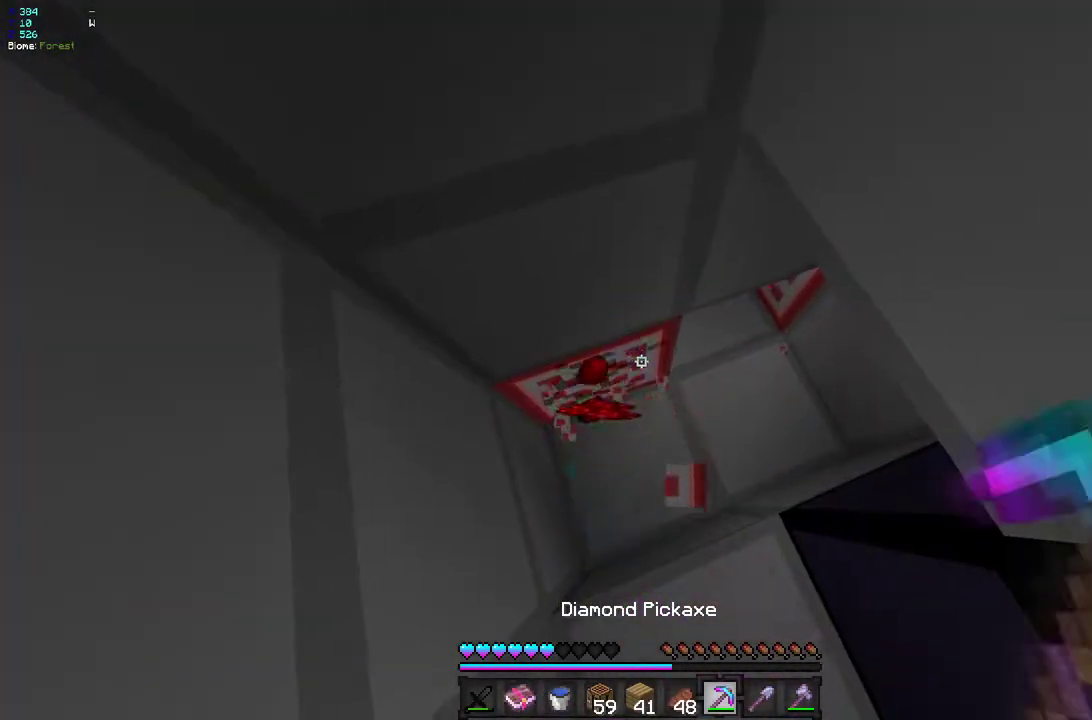
{"keys": [], "mouse": ["left"], "events": [[267, "mouse_left", "up"], [333, "mouse_left", "down"]]}
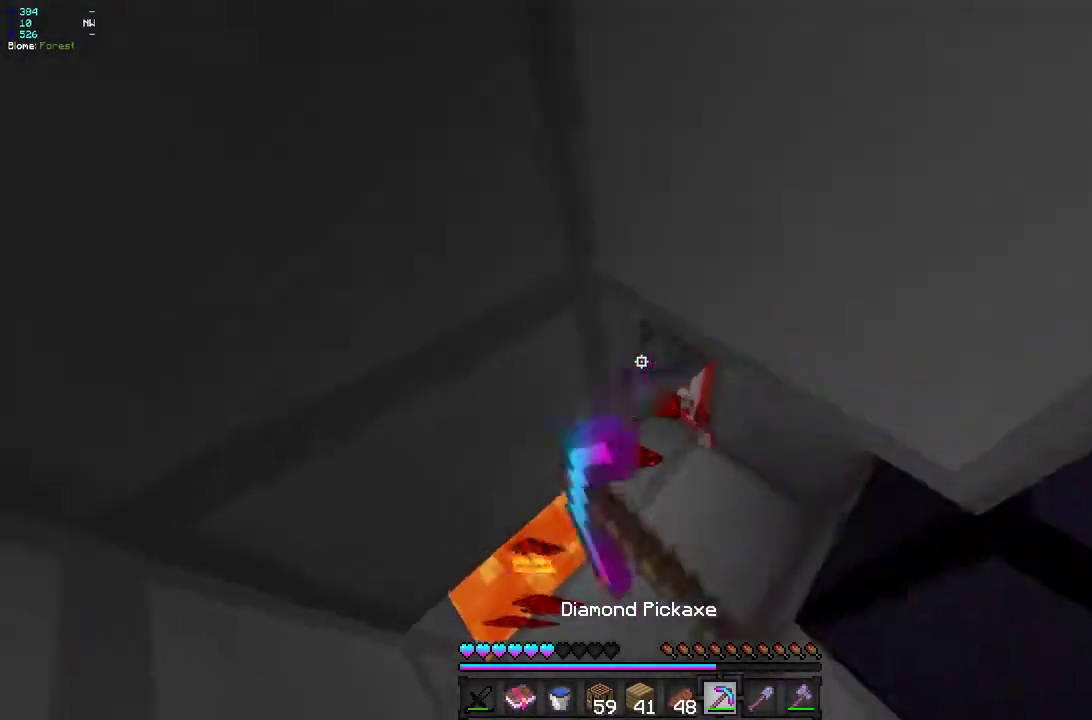
{"keys": [], "mouse": ["left"], "events": []}
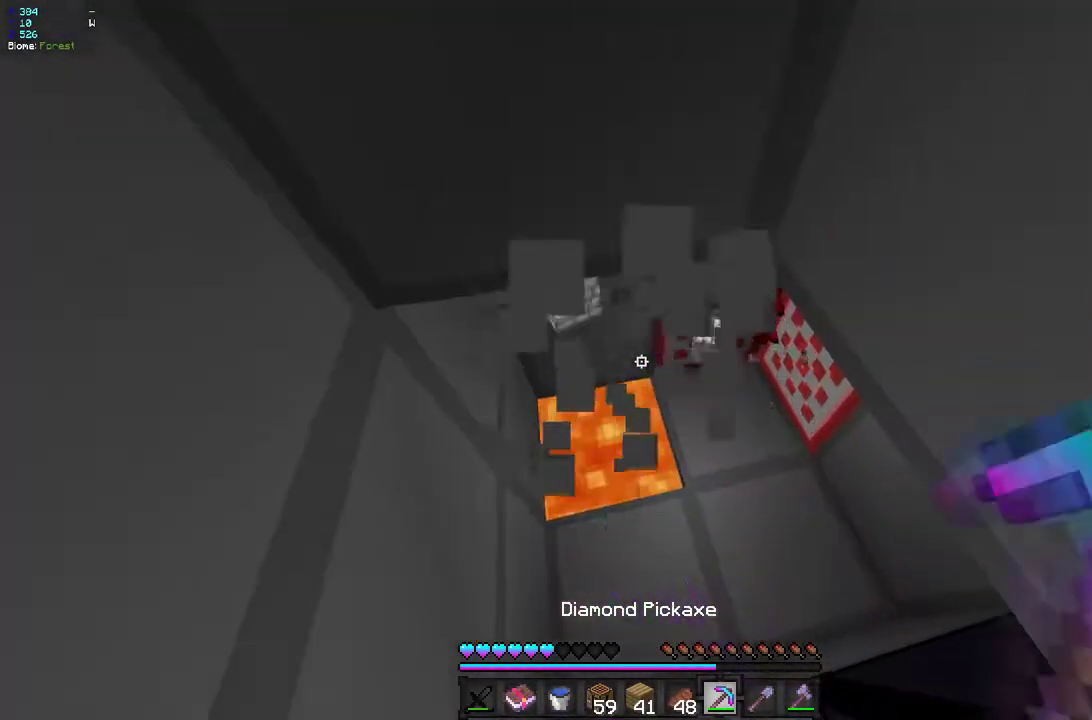
{"keys": ["z"], "mouse": ["left"], "events": [[183, "mouse_right", "down"], [367, "z", "down"], [383, "mouse_right", "up"]]}
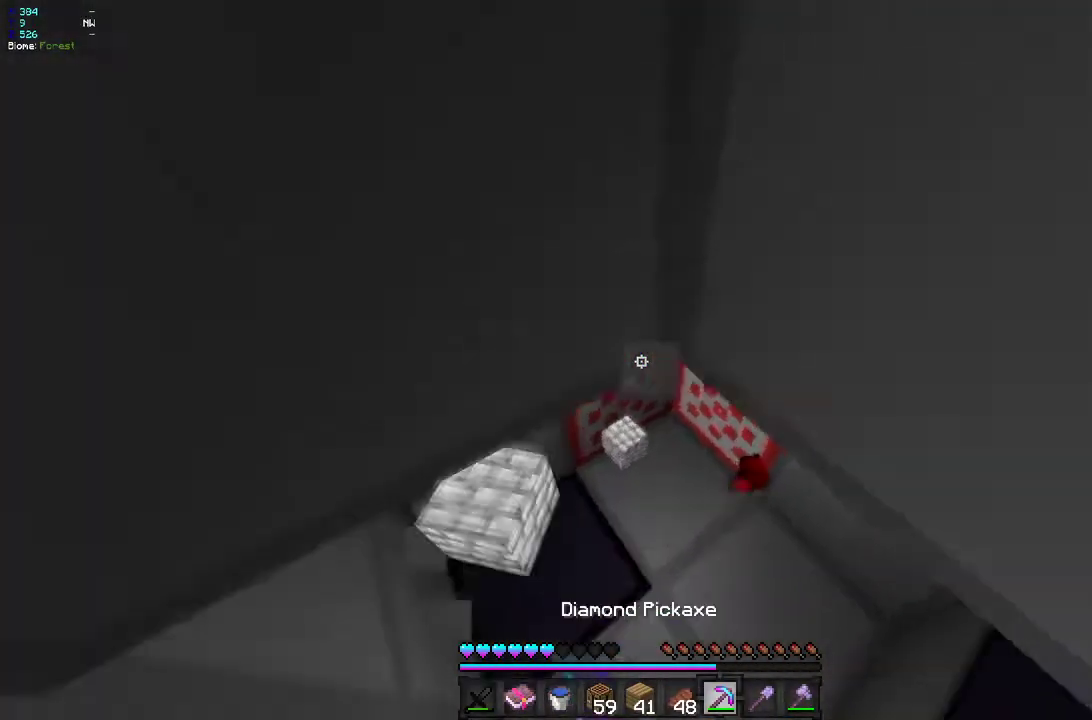
{"keys": ["z"], "mouse": ["left"], "events": [[133, "z", "up"], [200, "z", "down"]]}
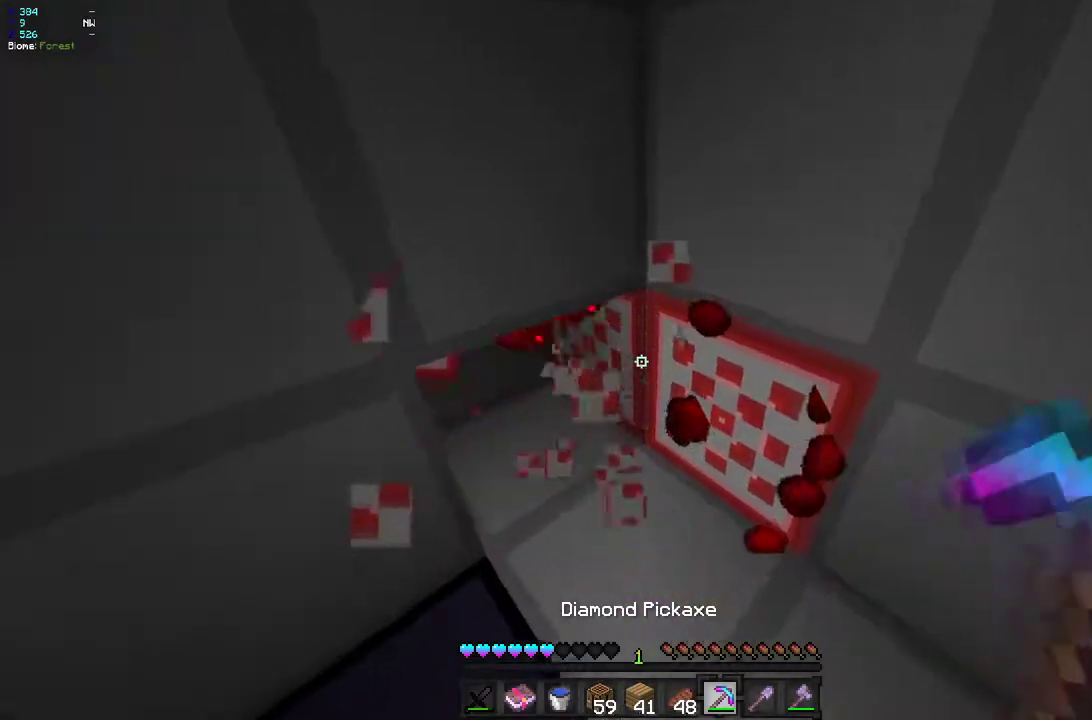
{"keys": [], "mouse": ["left"], "events": [[150, "z", "up"]]}
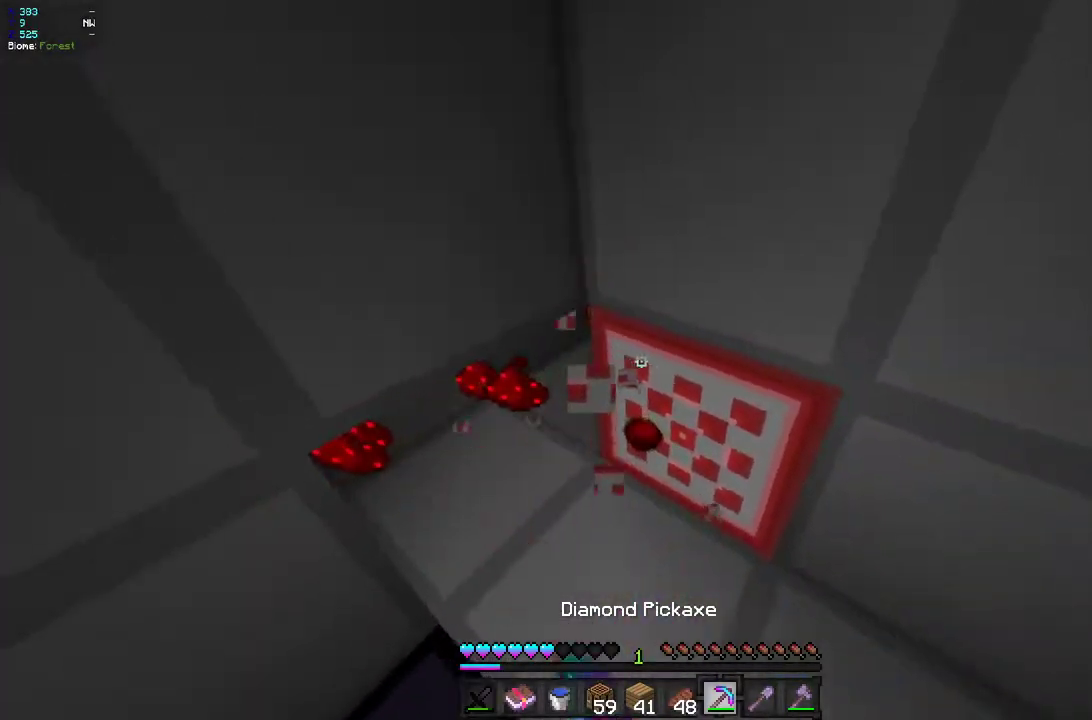
{"keys": ["z"], "mouse": ["left"], "events": [[167, "z", "down"]]}
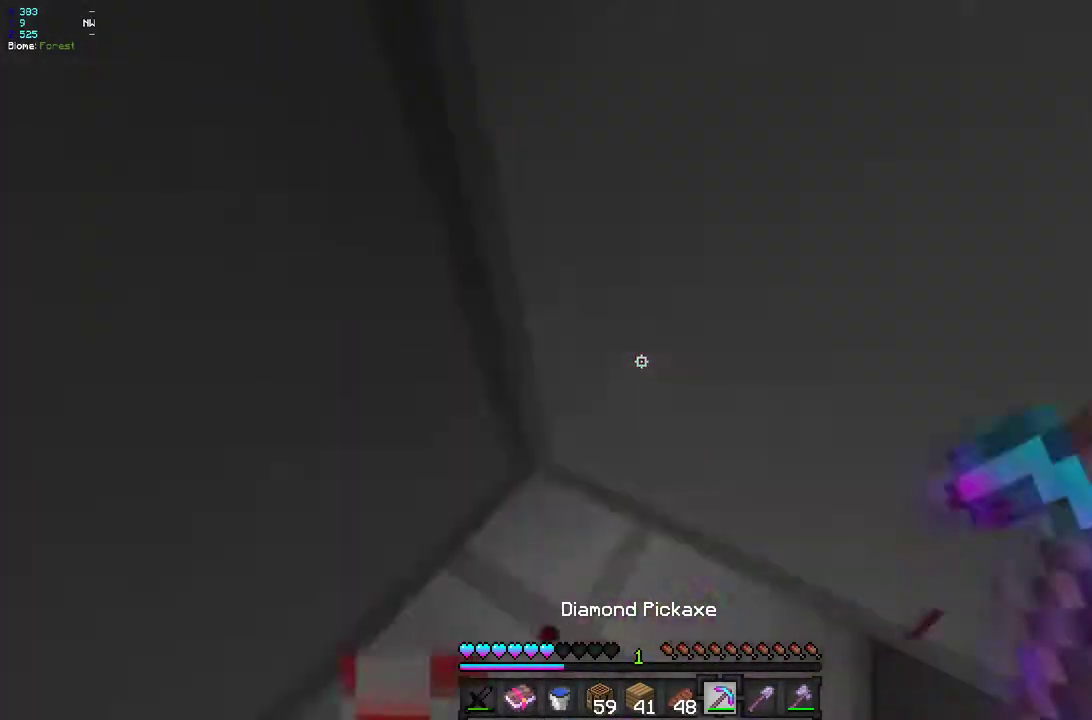
{"keys": [], "mouse": [], "events": [[17, "z", "up"], [267, "mouse_left", "up"]]}
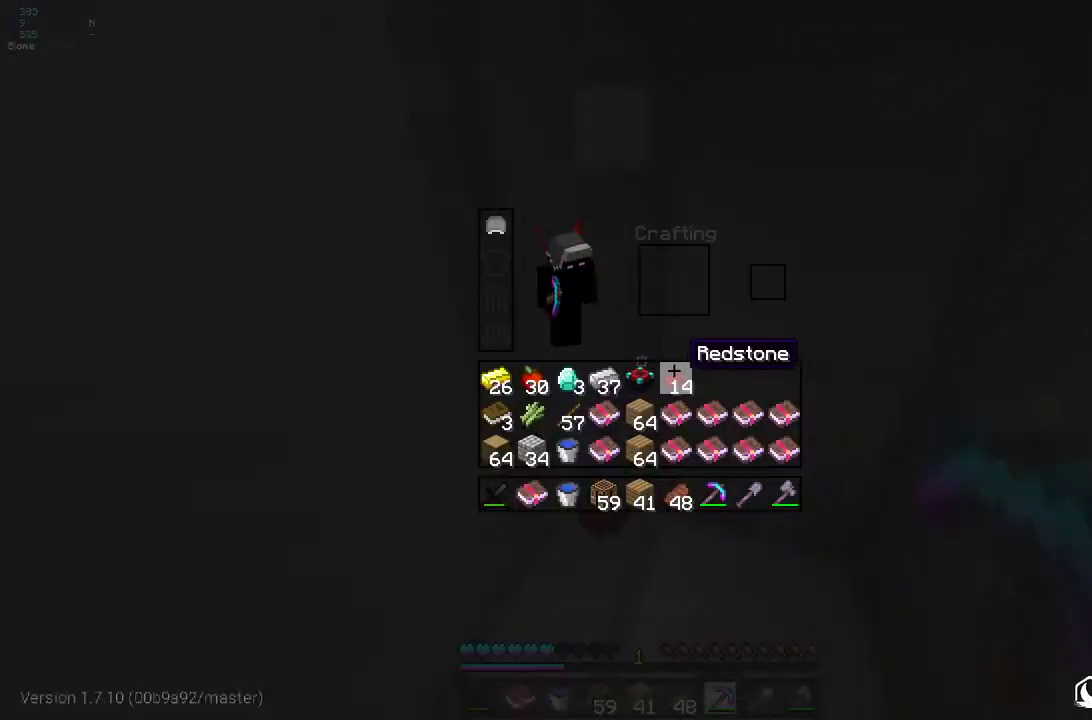
{"keys": ["d", "z"], "mouse": [], "events": [[400, "d", "down"], [400, "z", "down"]]}
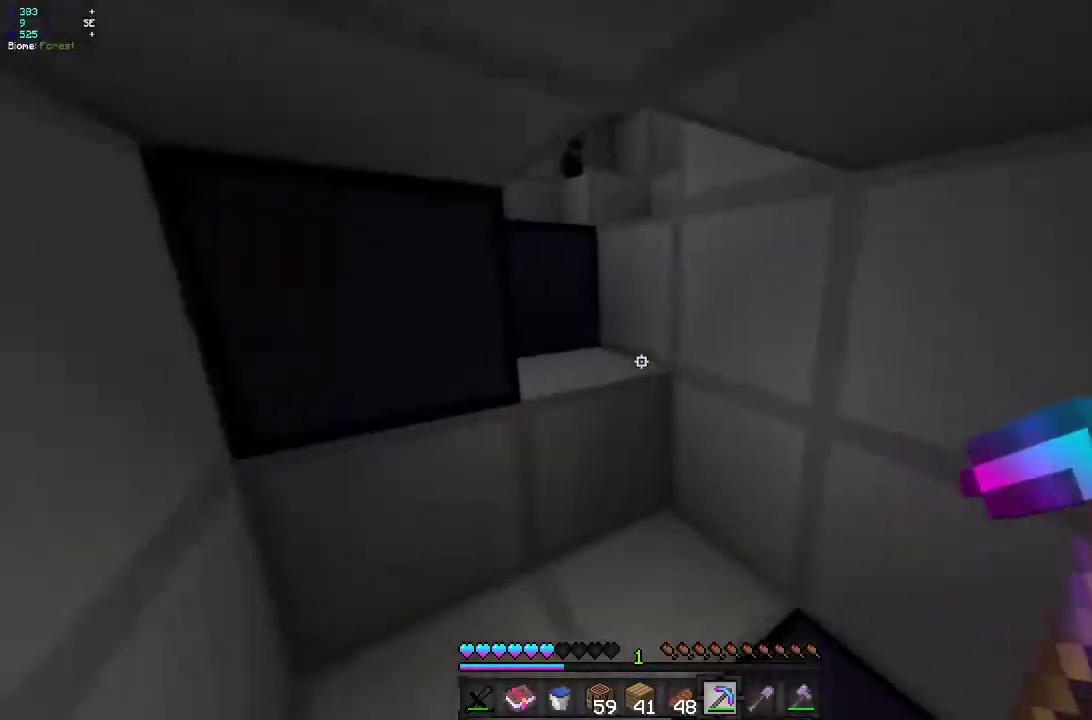
{"keys": ["d", "z"], "mouse": [], "events": [[117, "d", "up"], [283, "d", "down"]]}
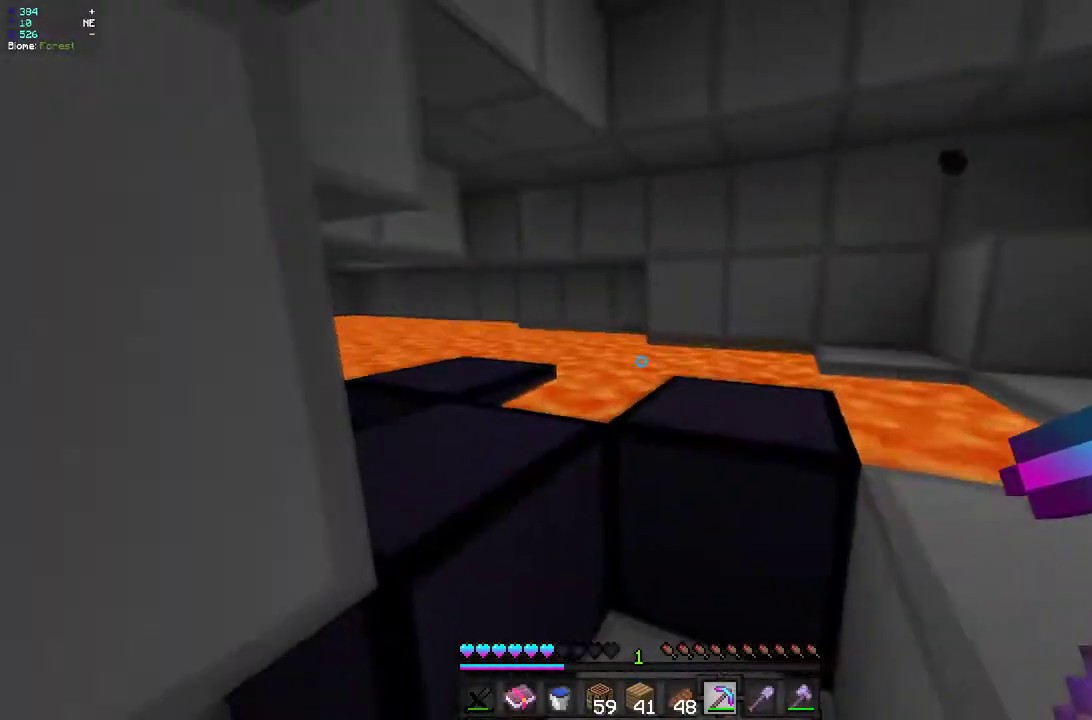
{"keys": ["d"], "mouse": [], "events": [[500, "z", "up"]]}
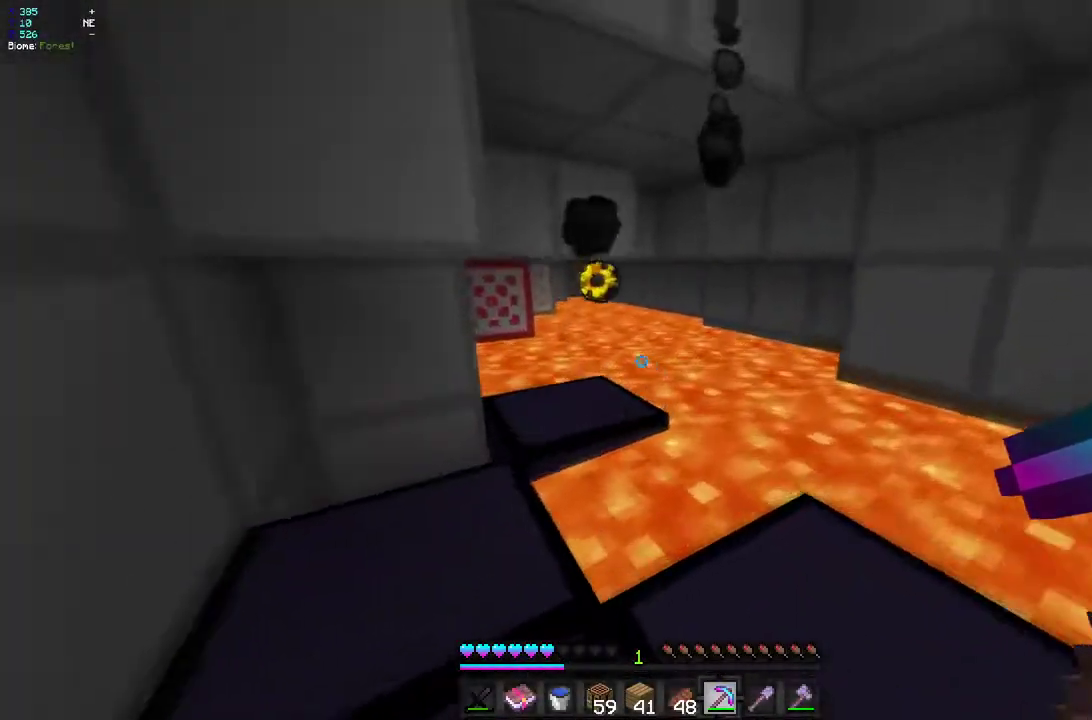
{"keys": ["d", "z"], "mouse": [], "events": [[283, "mouse_right", "down"], [350, "z", "down"], [383, "mouse_right", "up"]]}
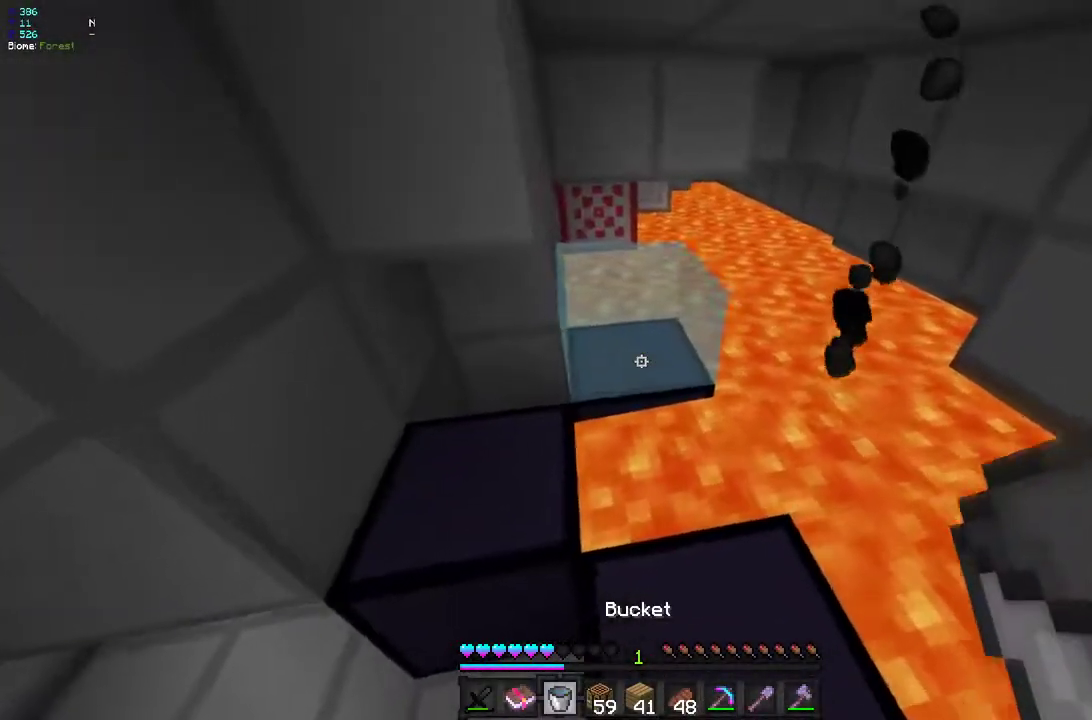
{"keys": ["z"], "mouse": ["left"], "events": [[283, "d", "up"], [283, "mouse_right", "down"], [433, "mouse_left", "down"], [433, "mouse_right", "up"]]}
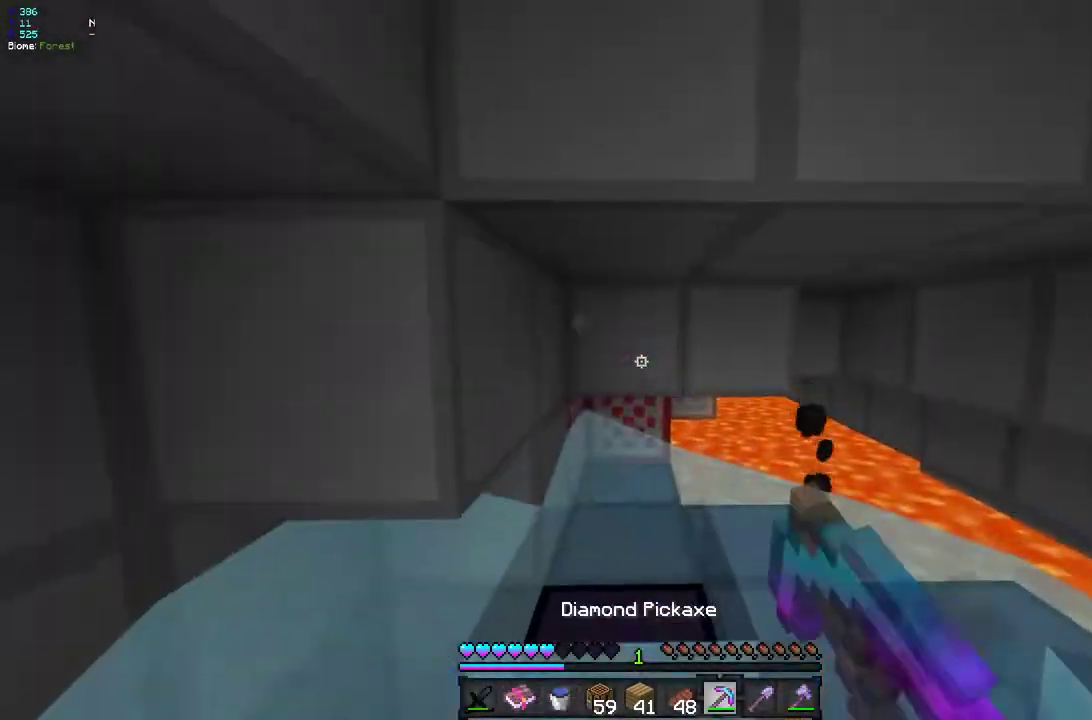
{"keys": ["z"], "mouse": ["left"], "events": []}
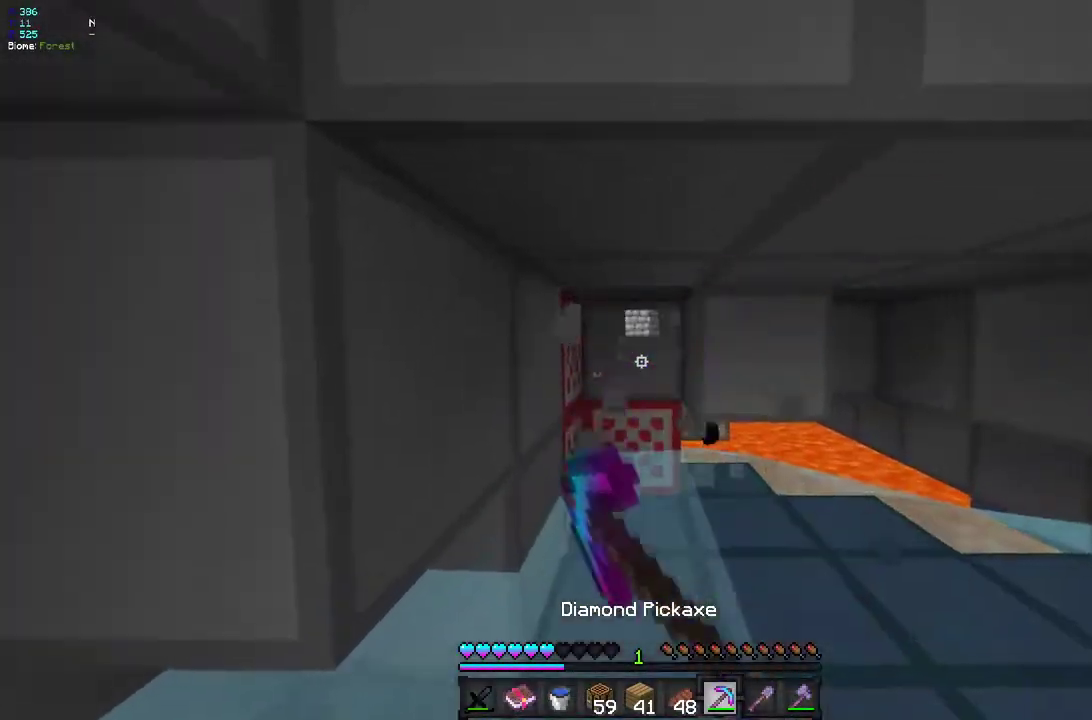
{"keys": ["z"], "mouse": ["left"], "events": []}
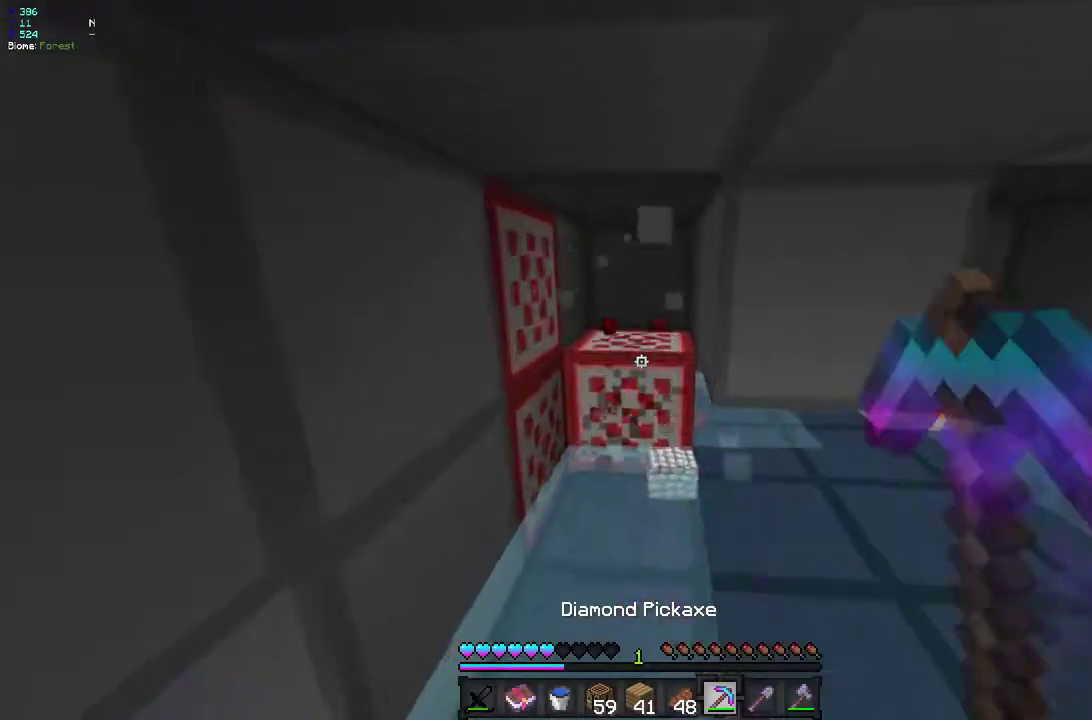
{"keys": [], "mouse": ["left", "right"], "events": [[50, "q", "down"], [200, "q", "up"], [283, "mouse_right", "down"], [417, "z", "up"]]}
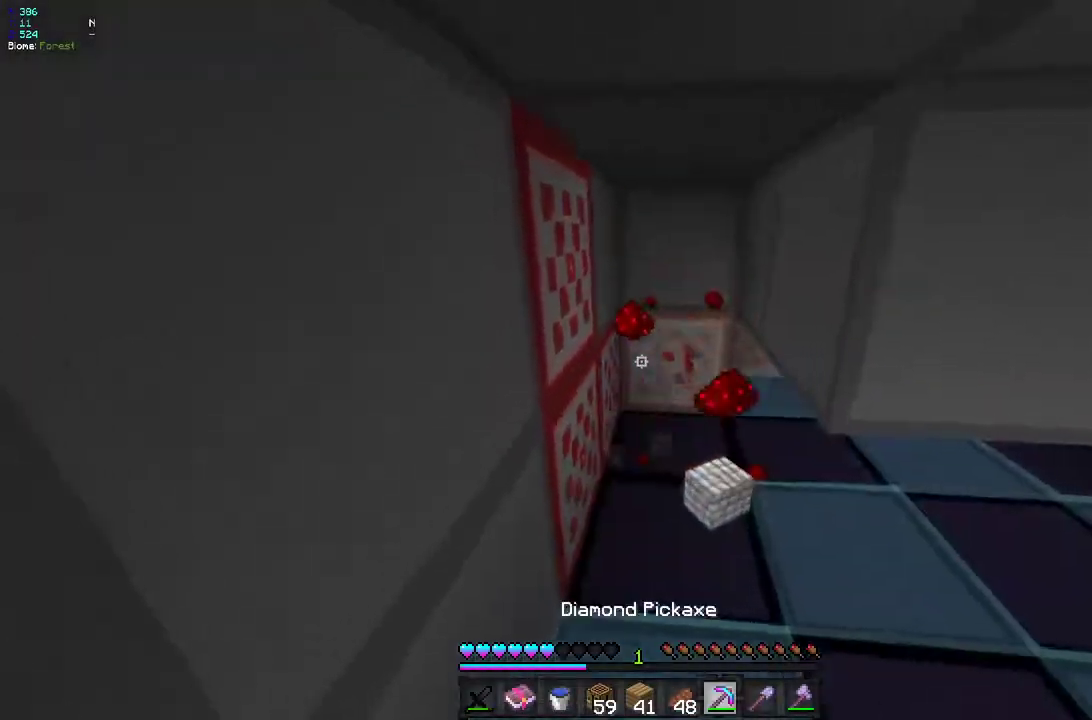
{"keys": [], "mouse": ["left"], "events": [[17, "mouse_right", "up"], [50, "z", "down"], [233, "z", "up"], [333, "z", "down"], [467, "z", "up"]]}
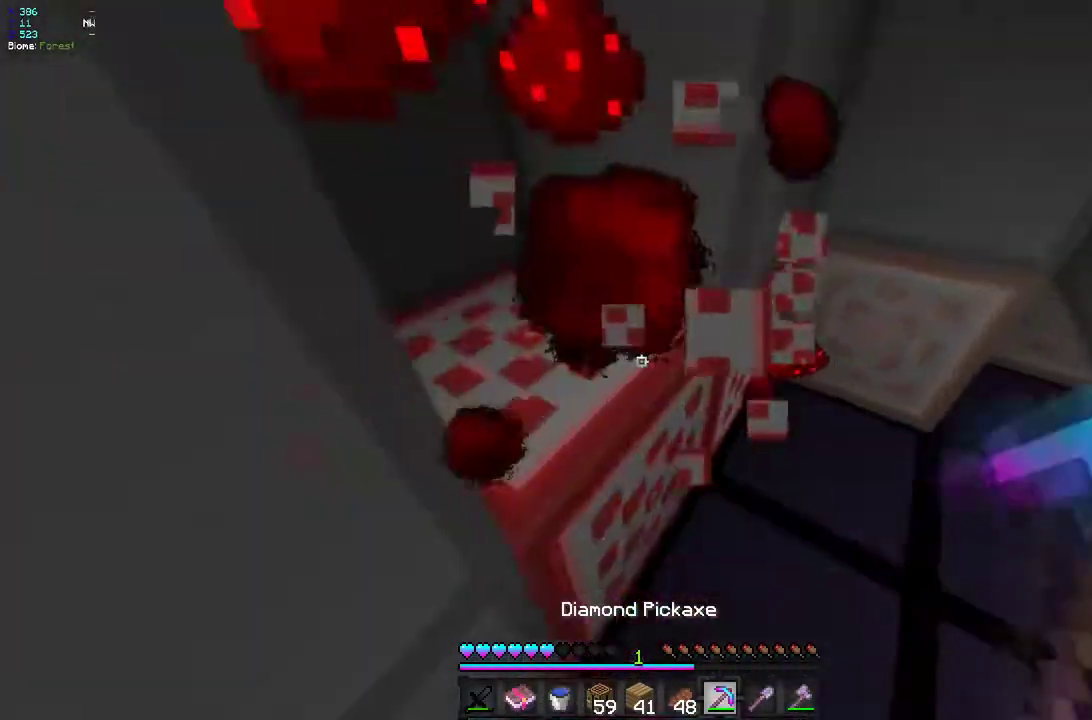
{"keys": [], "mouse": ["left"], "events": []}
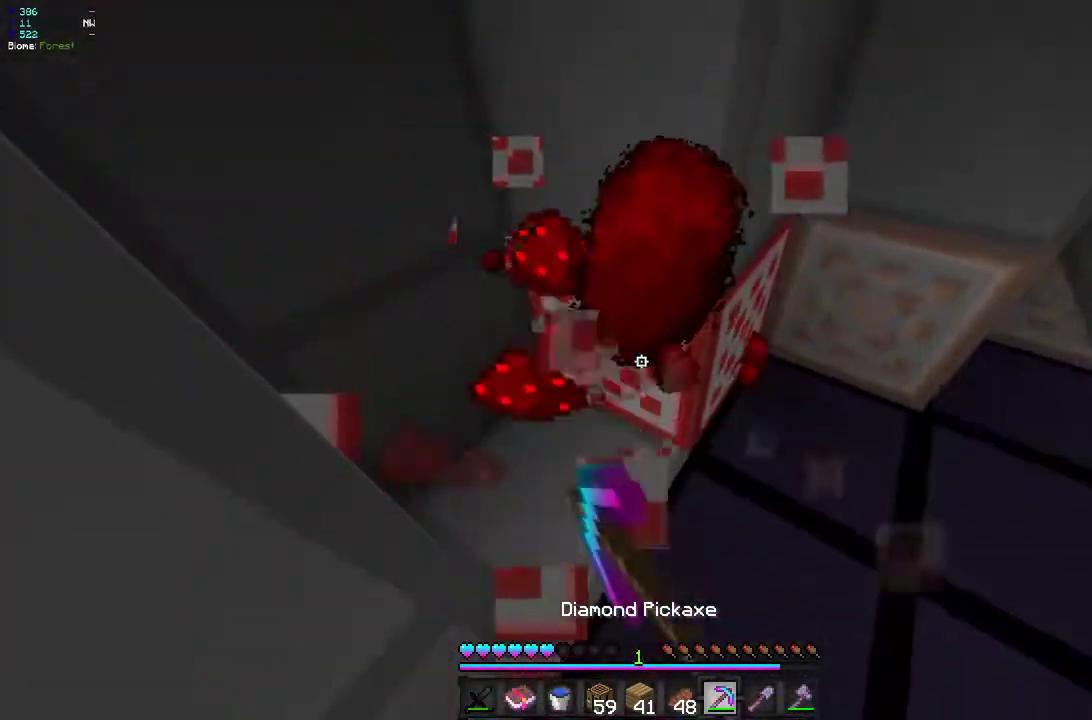
{"keys": ["z"], "mouse": ["left"], "events": [[250, "d", "down"], [350, "z", "down"], [450, "d", "up"]]}
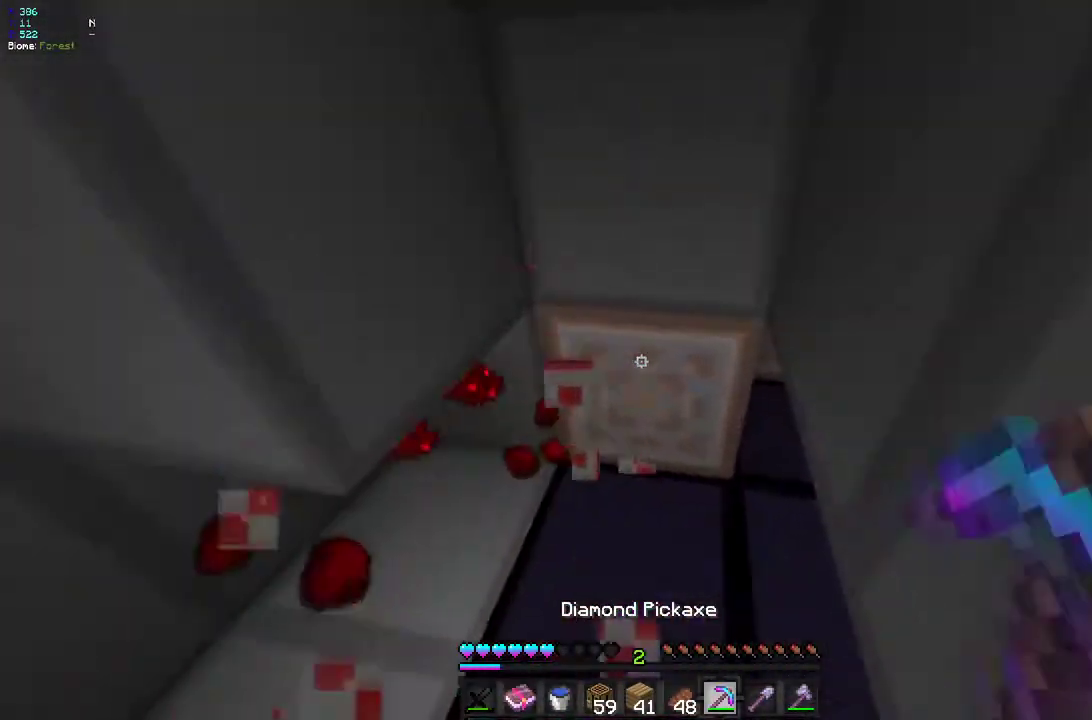
{"keys": ["q", "z"], "mouse": ["left"], "events": [[17, "q", "down"], [233, "q", "up"], [283, "d", "down"], [400, "q", "down"], [433, "d", "up"]]}